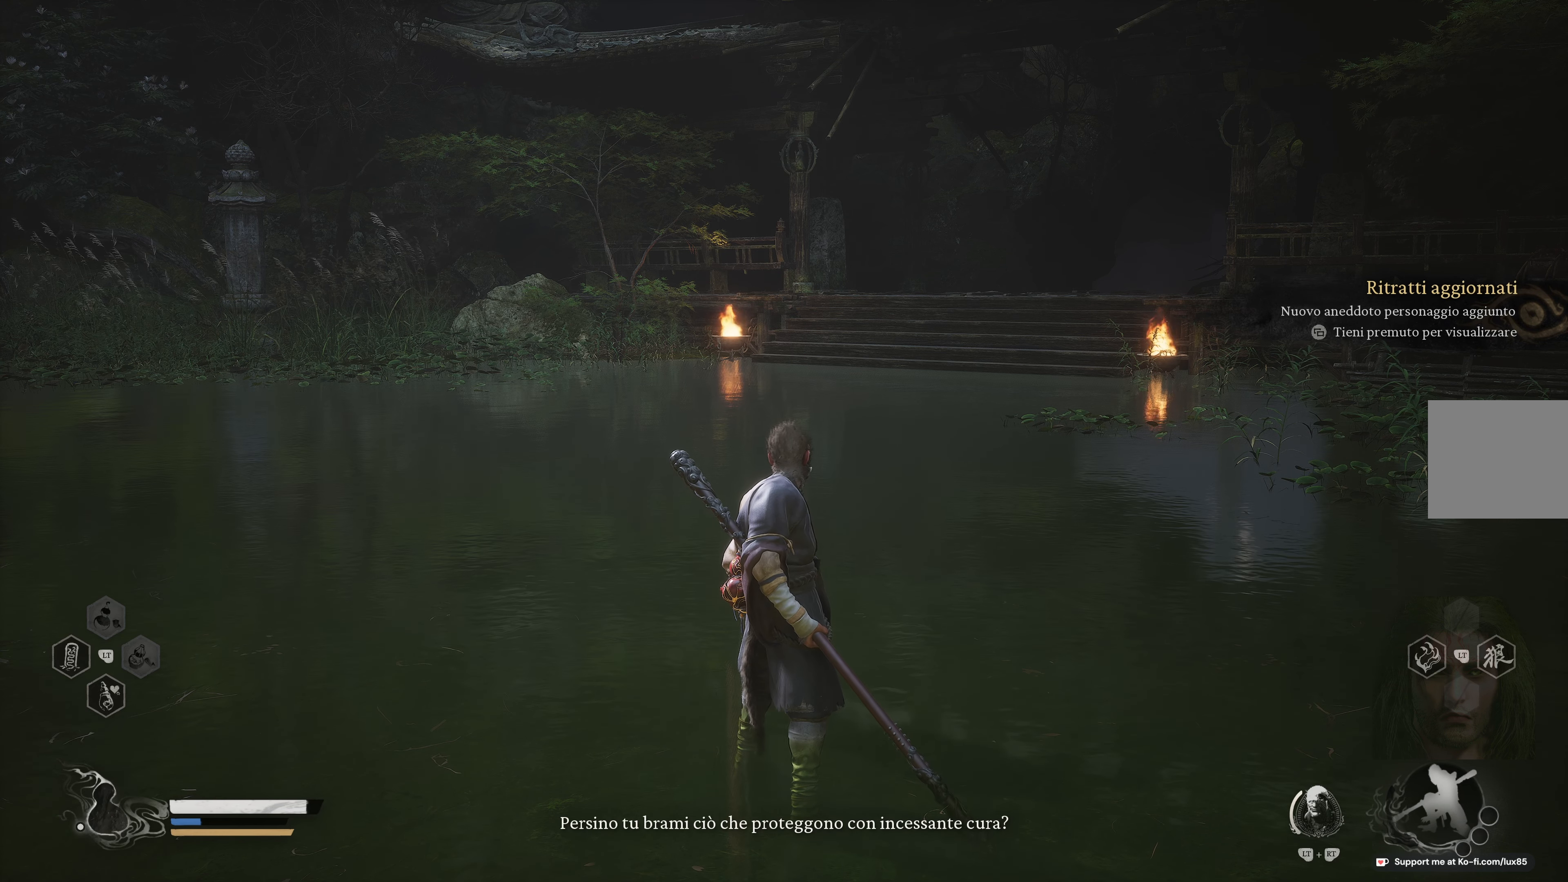
Gameplay with a controller (Xbox layout); each line is a JSON object with the inputs held at the frame after it. "events" lists button and stick changes between this image and that frame as [ms after this image, input, new state], when the widget could be followed in between.
{"buttons": [], "left_stick": "center", "right_stick": "center", "events": []}
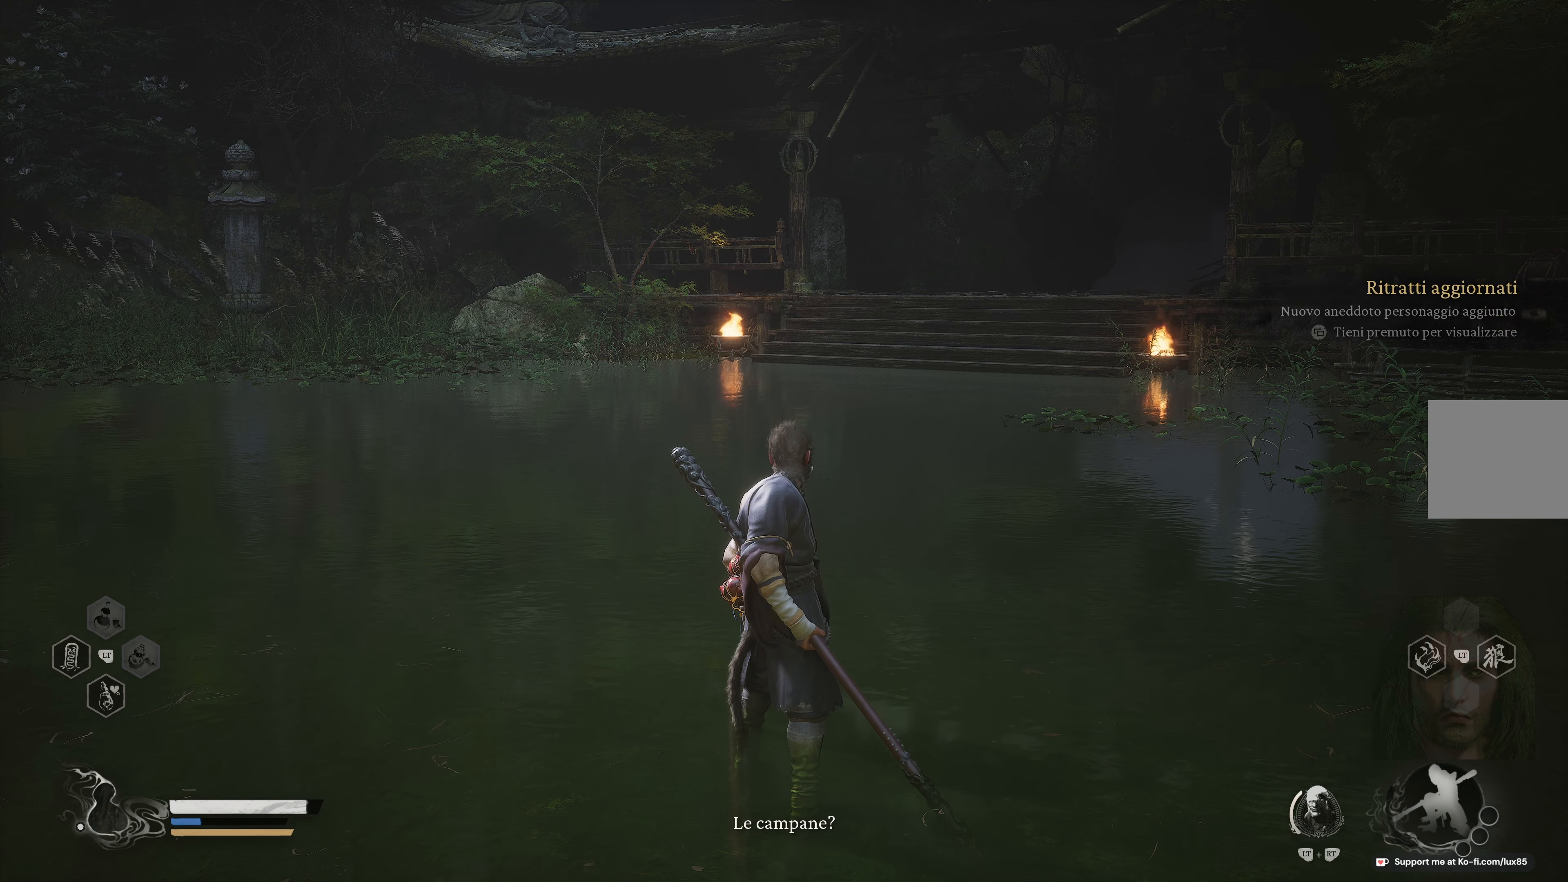
{"buttons": [], "left_stick": "center", "right_stick": "center", "events": []}
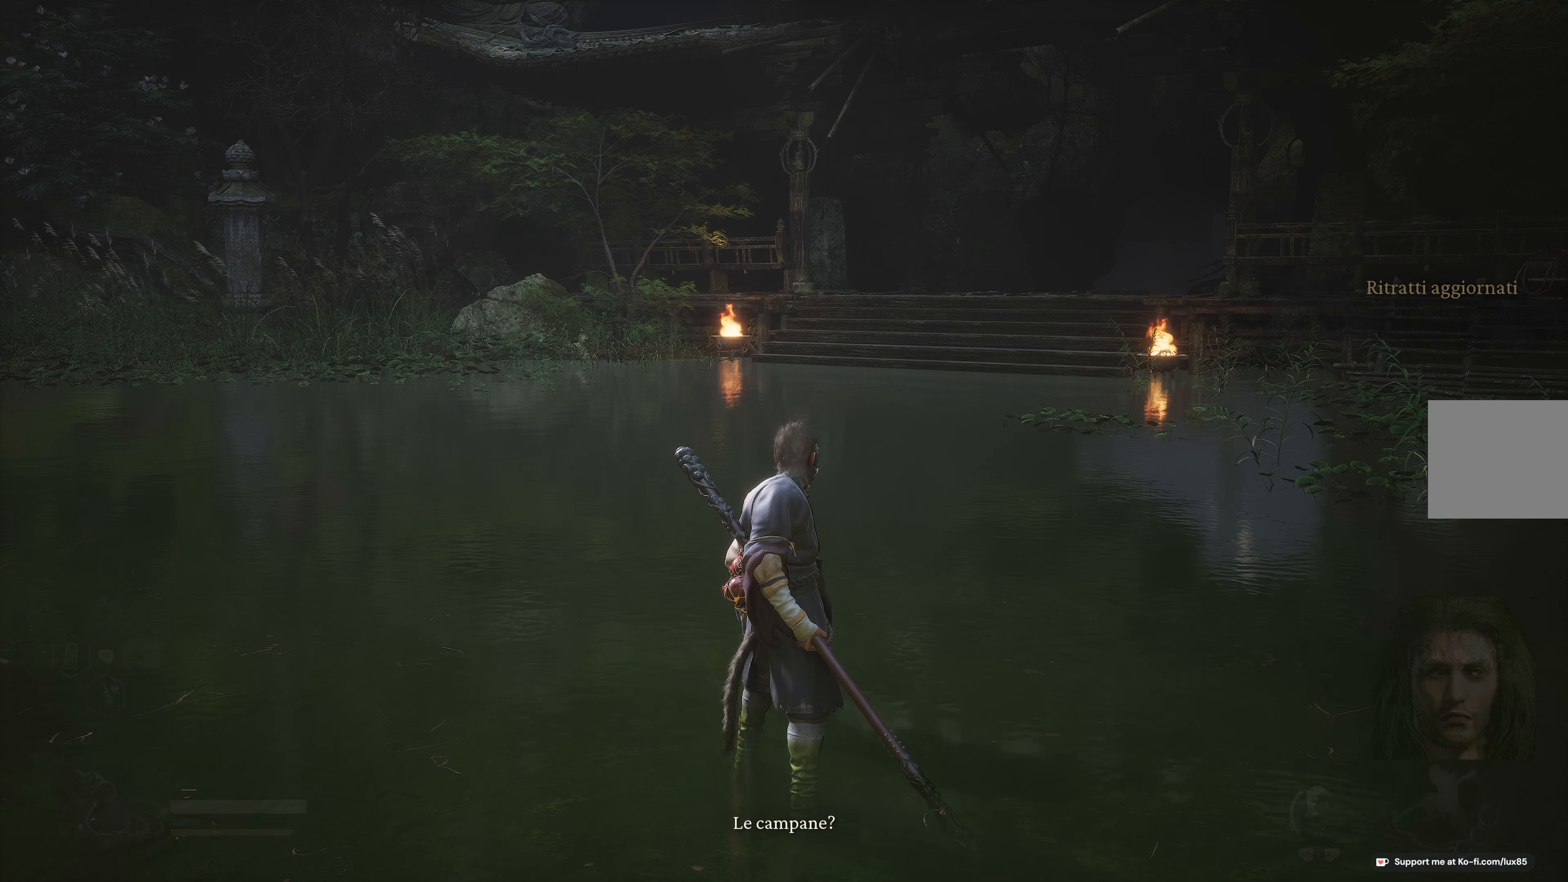
{"buttons": [], "left_stick": "center", "right_stick": "center", "events": []}
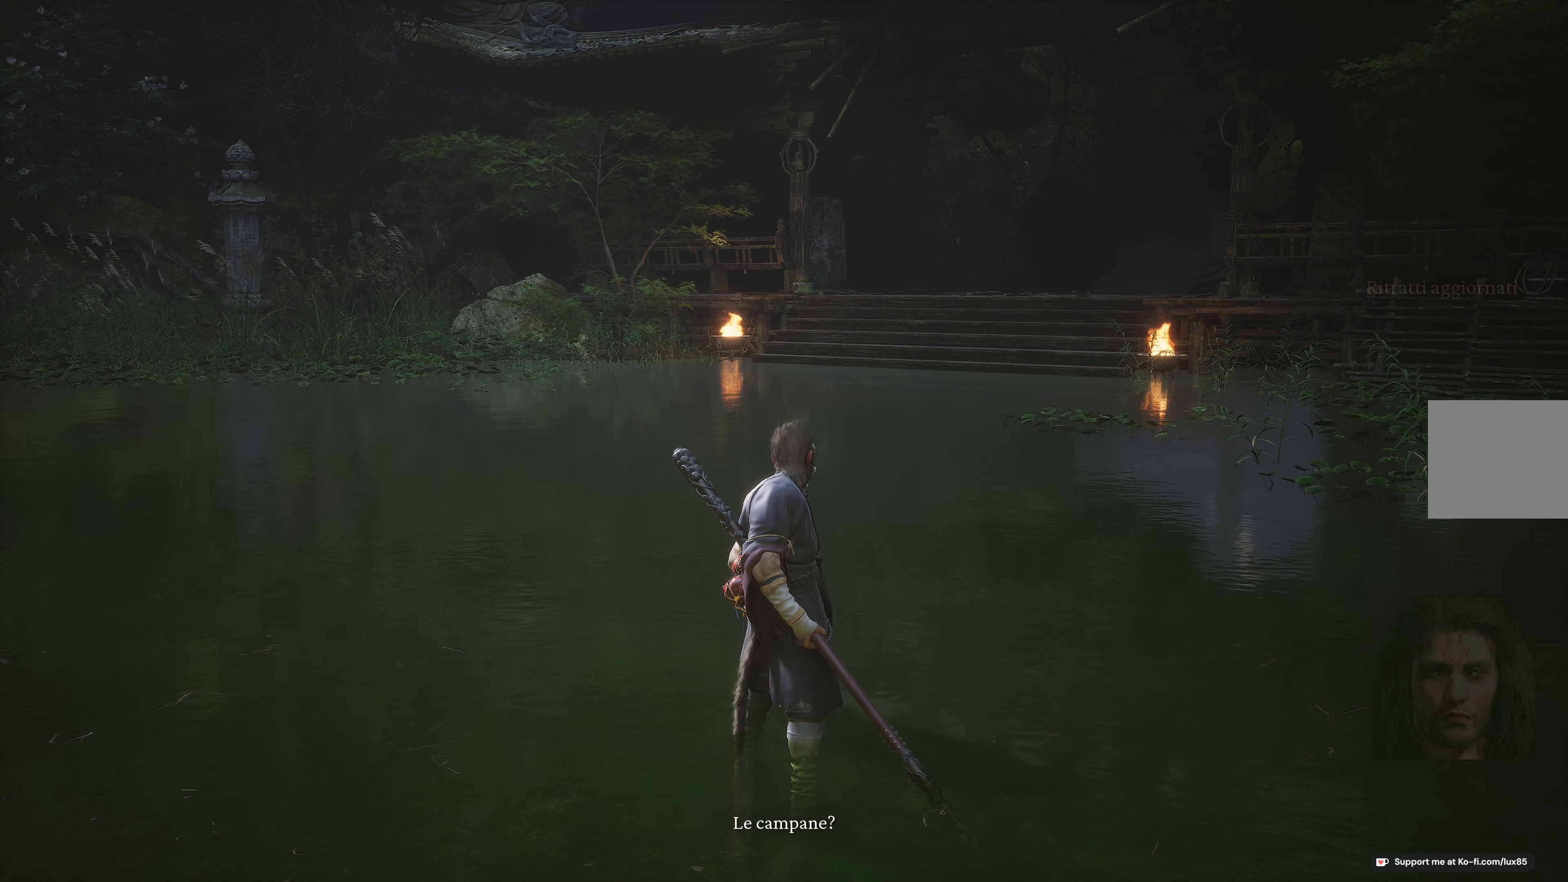
{"buttons": [], "left_stick": "center", "right_stick": "center", "events": []}
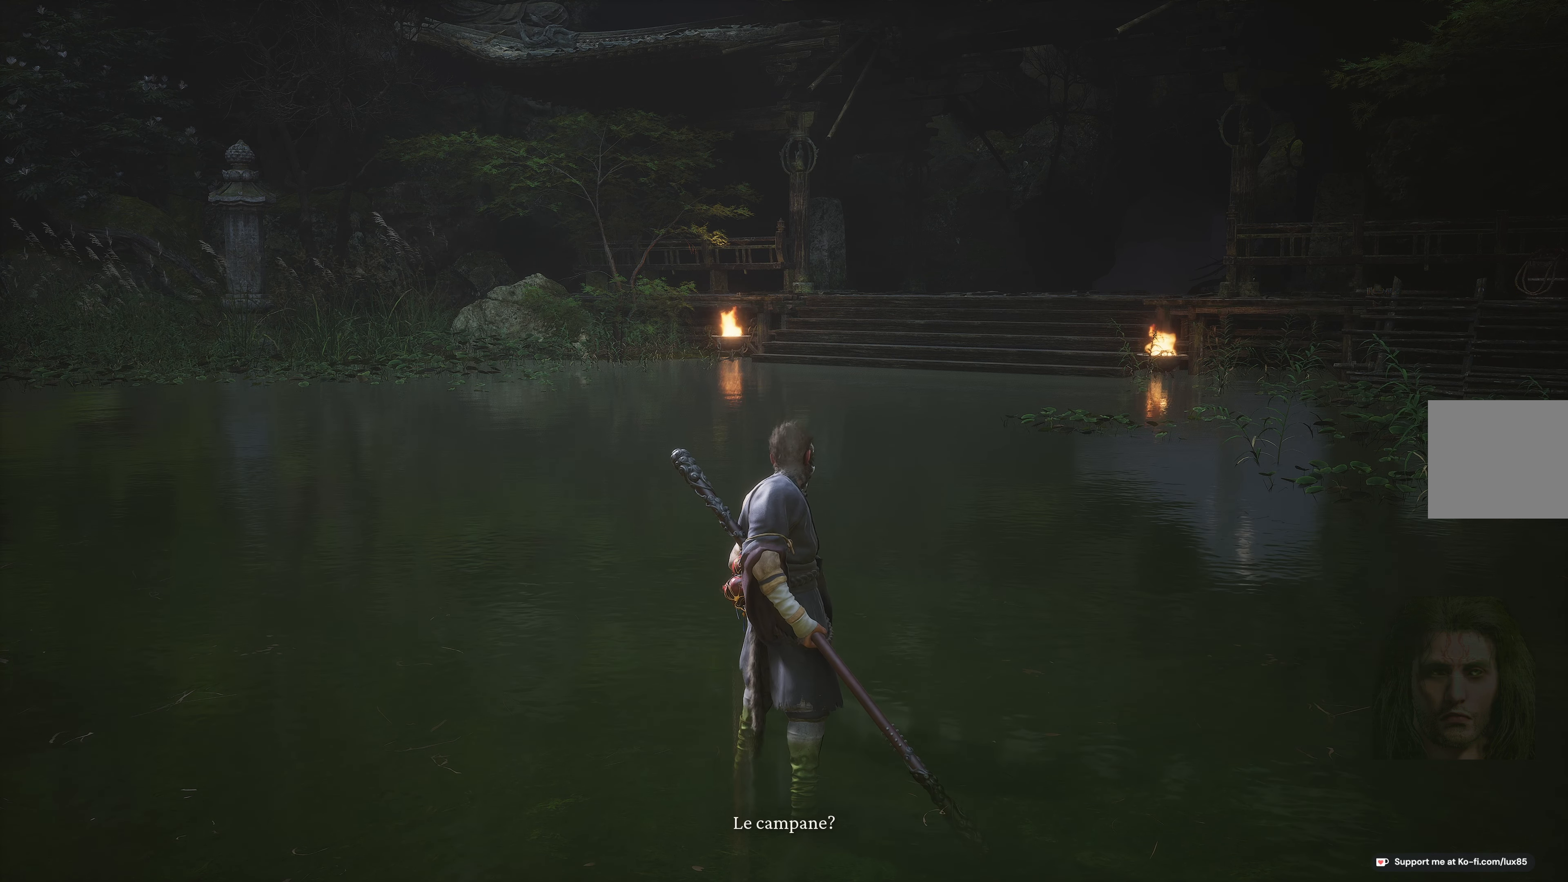
{"buttons": [], "left_stick": "center", "right_stick": "center", "events": []}
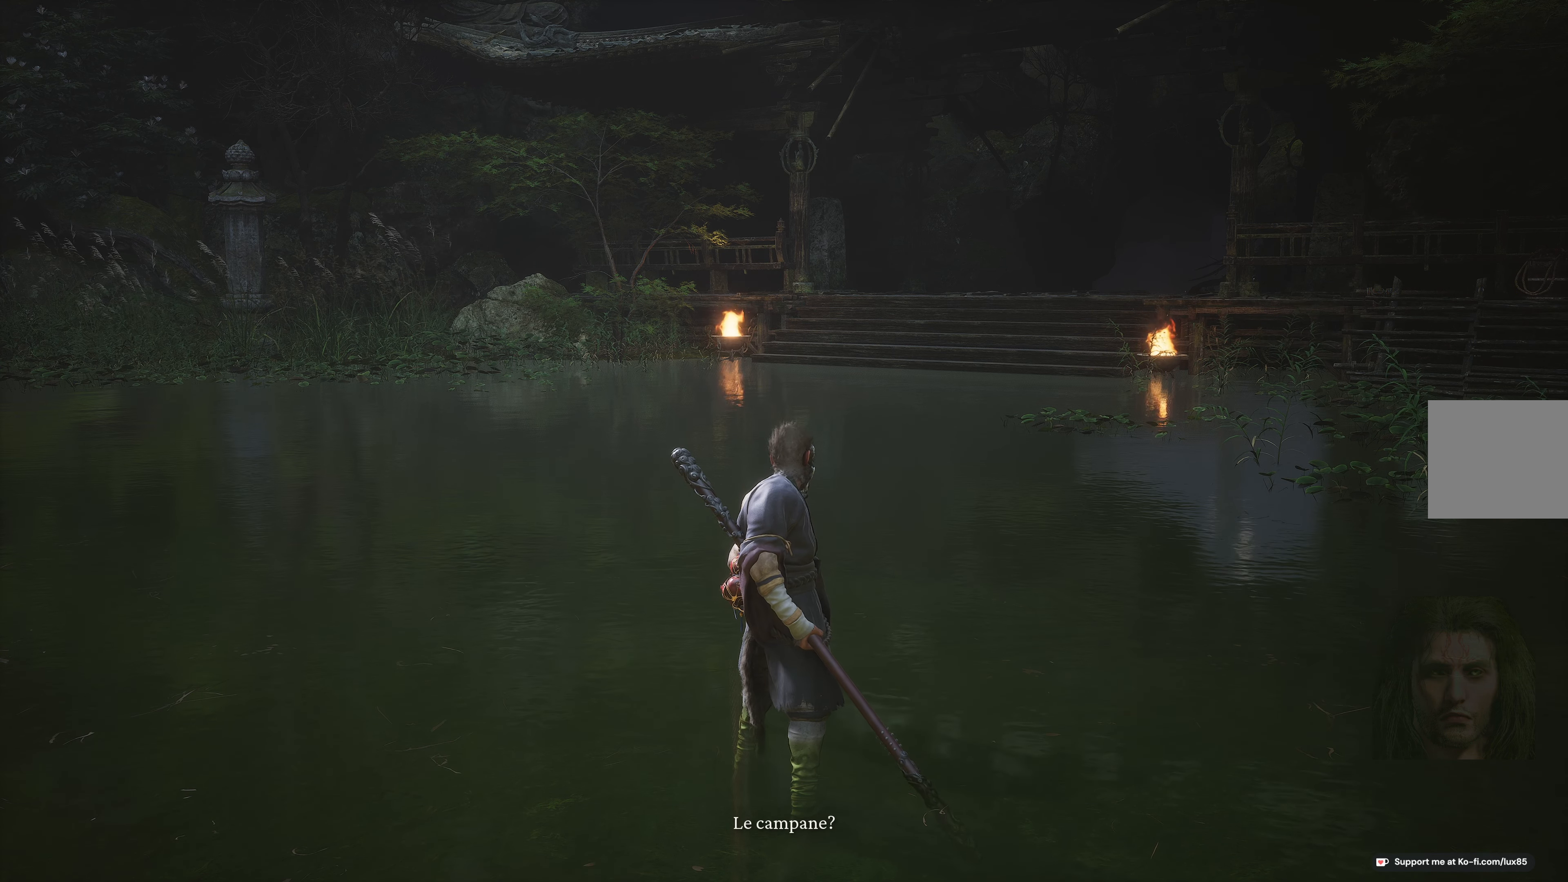
{"buttons": [], "left_stick": "center", "right_stick": "center", "events": []}
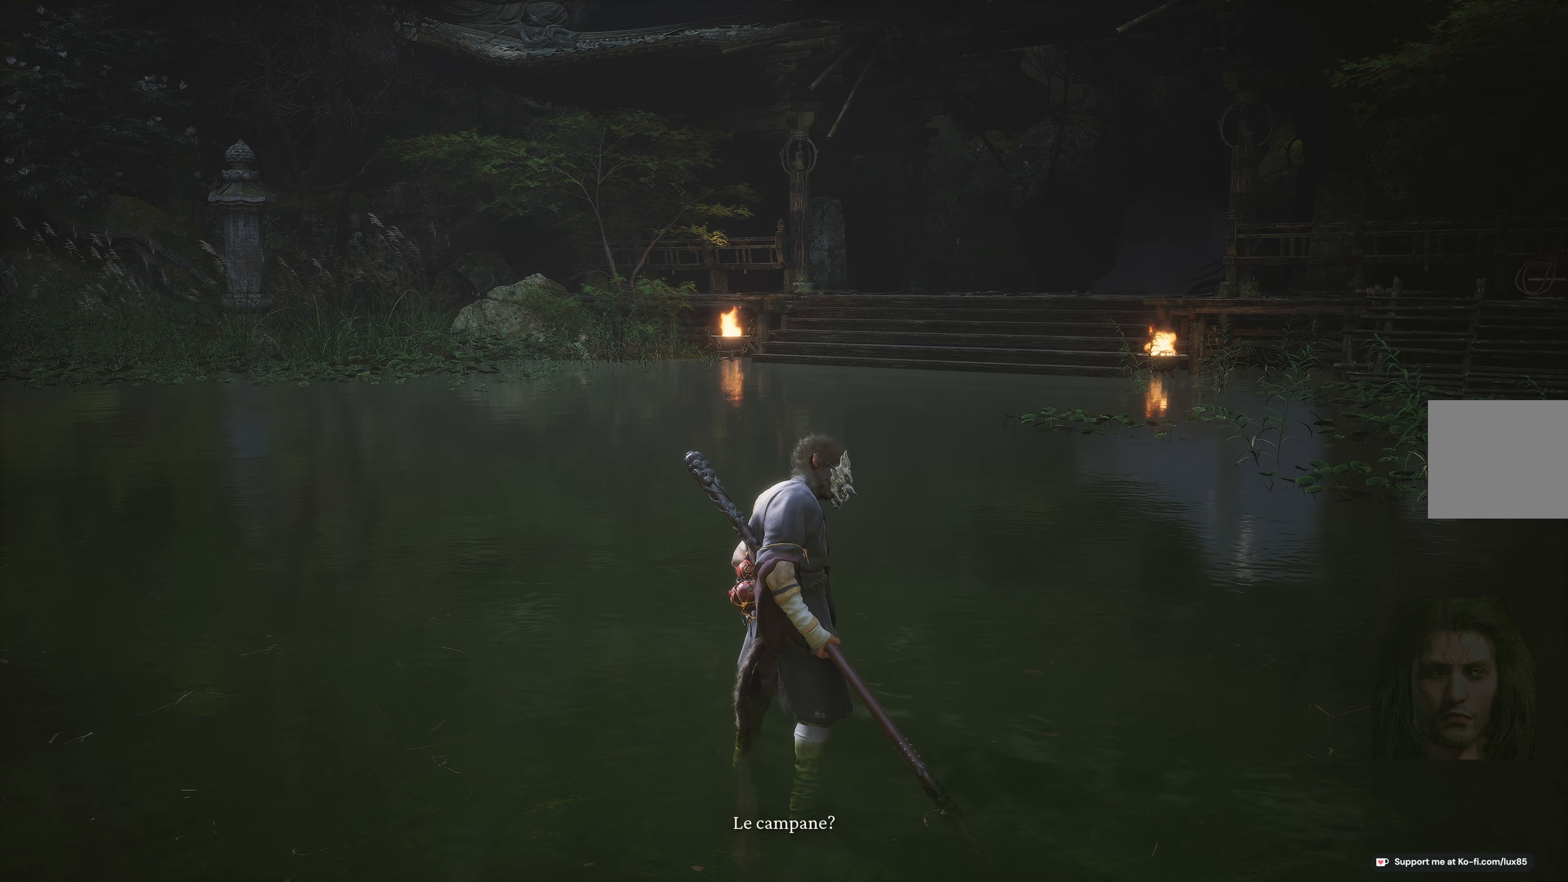
{"buttons": [], "left_stick": "center", "right_stick": "center", "events": []}
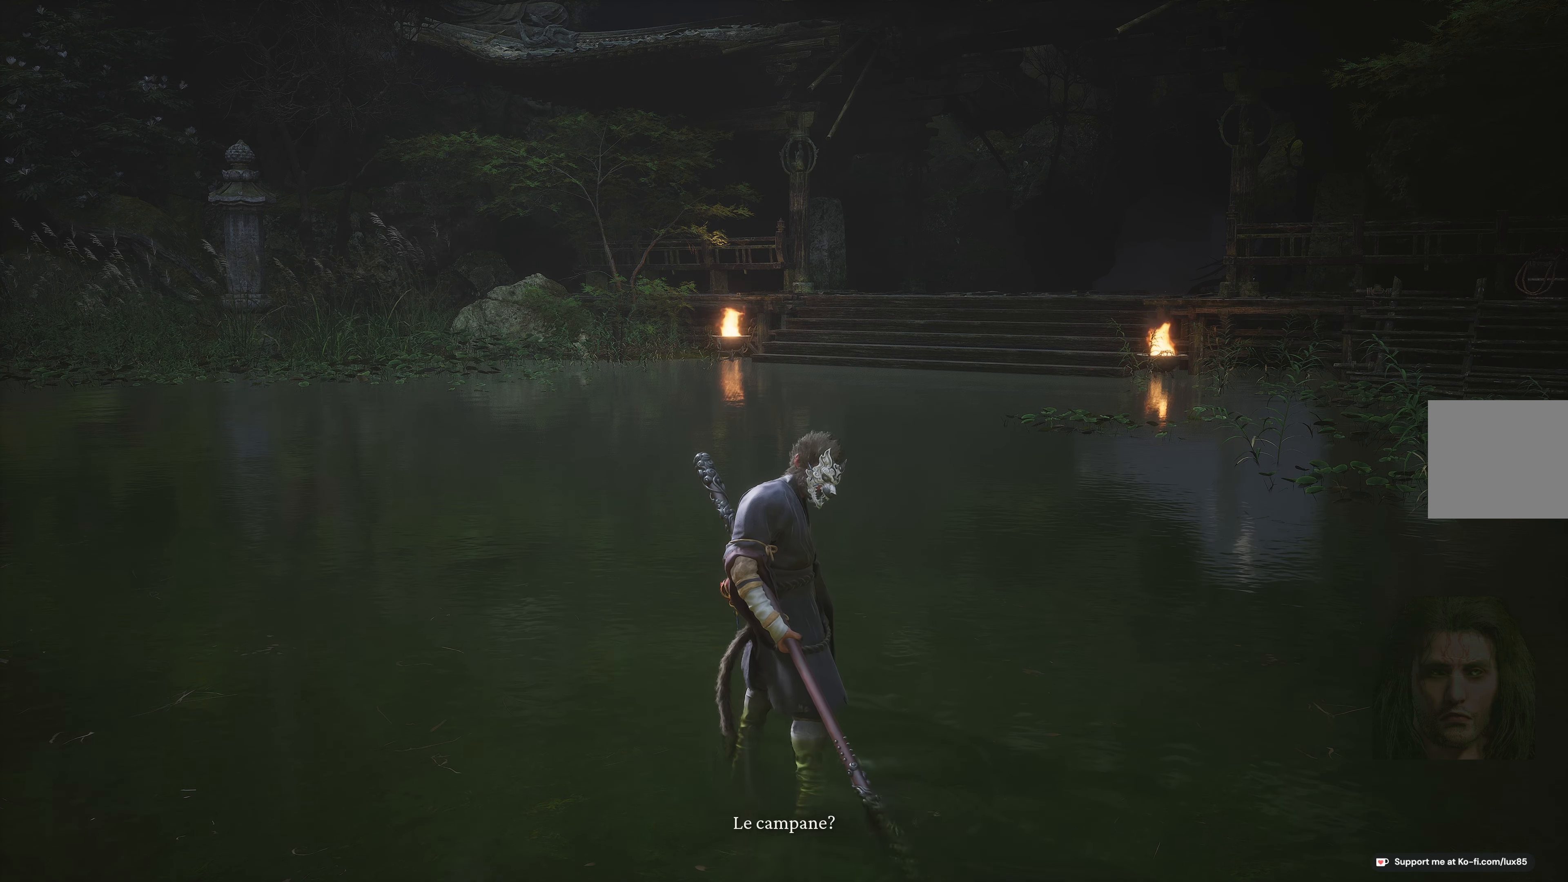
{"buttons": [], "left_stick": "center", "right_stick": "center", "events": []}
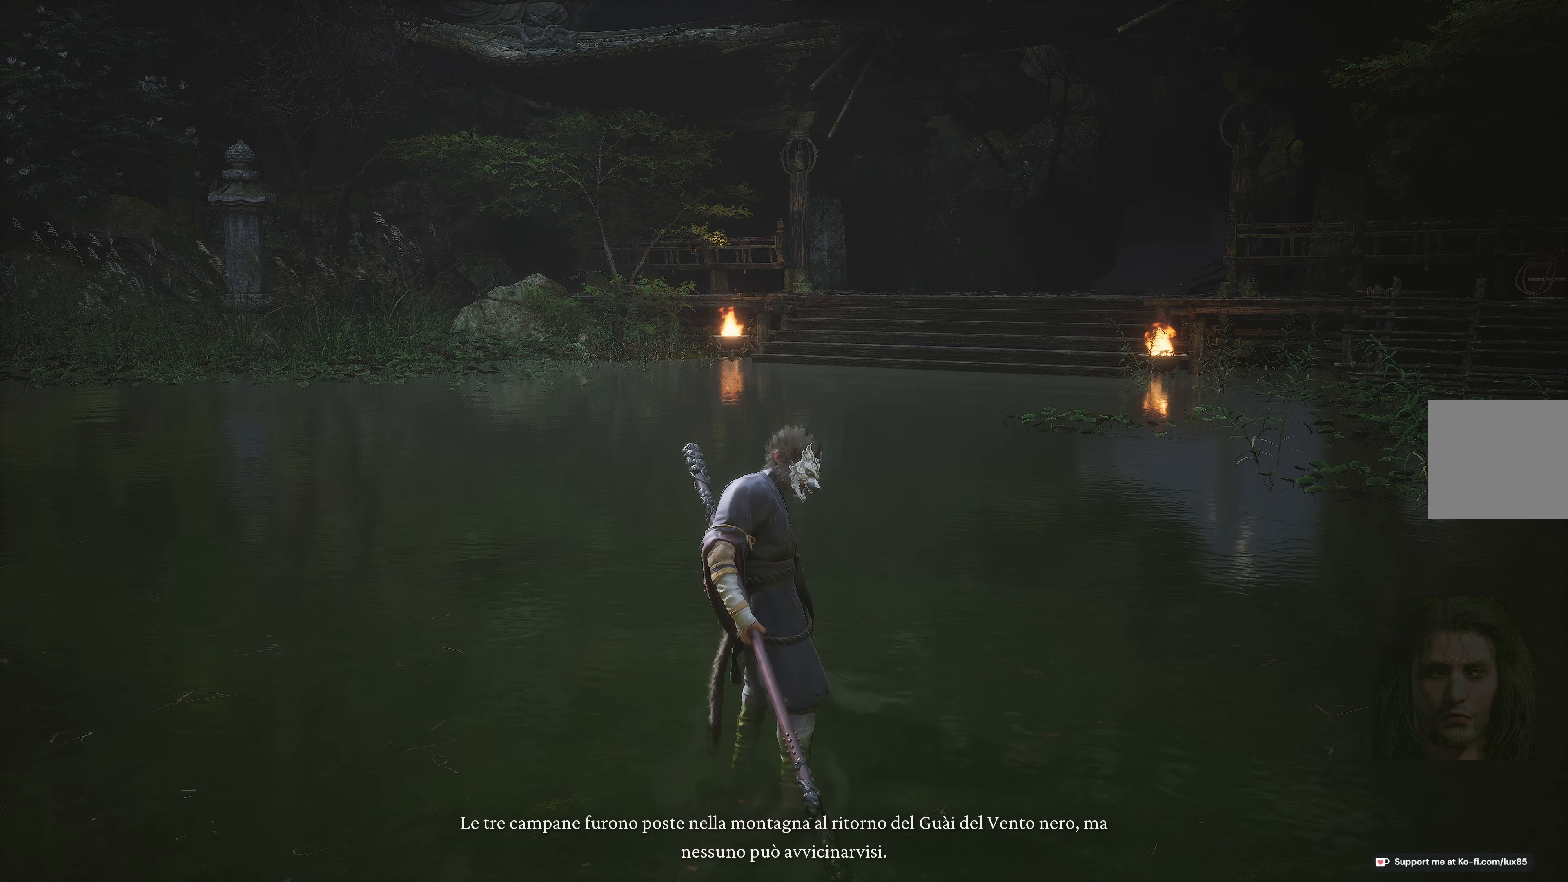
{"buttons": [], "left_stick": "center", "right_stick": "up-left", "events": [[317, "right_stick", "up-left"]]}
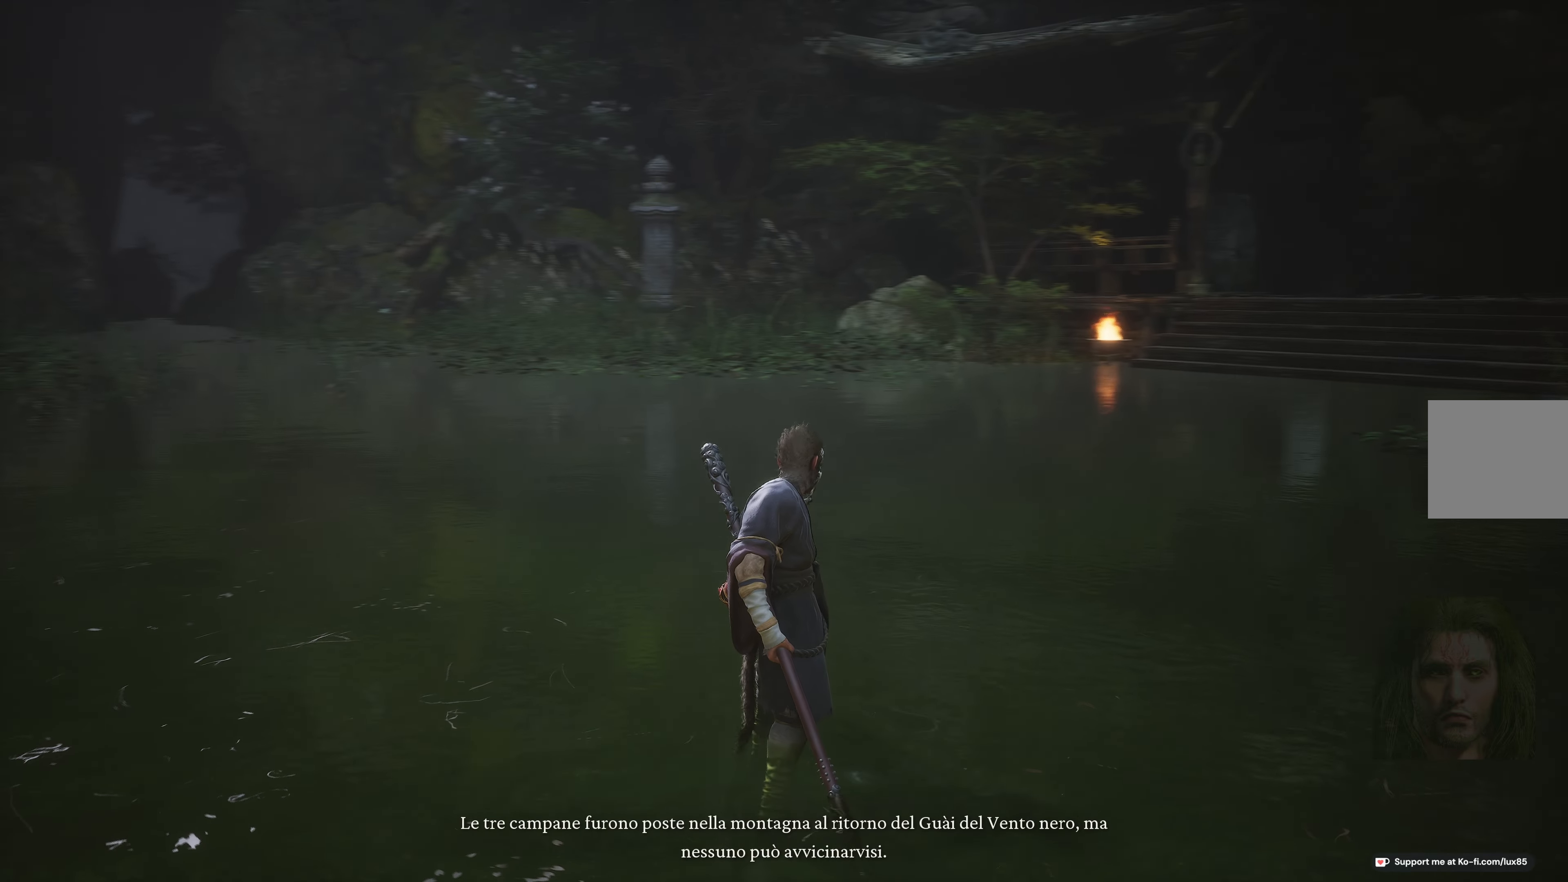
{"buttons": [], "left_stick": "center", "right_stick": "up-left", "events": []}
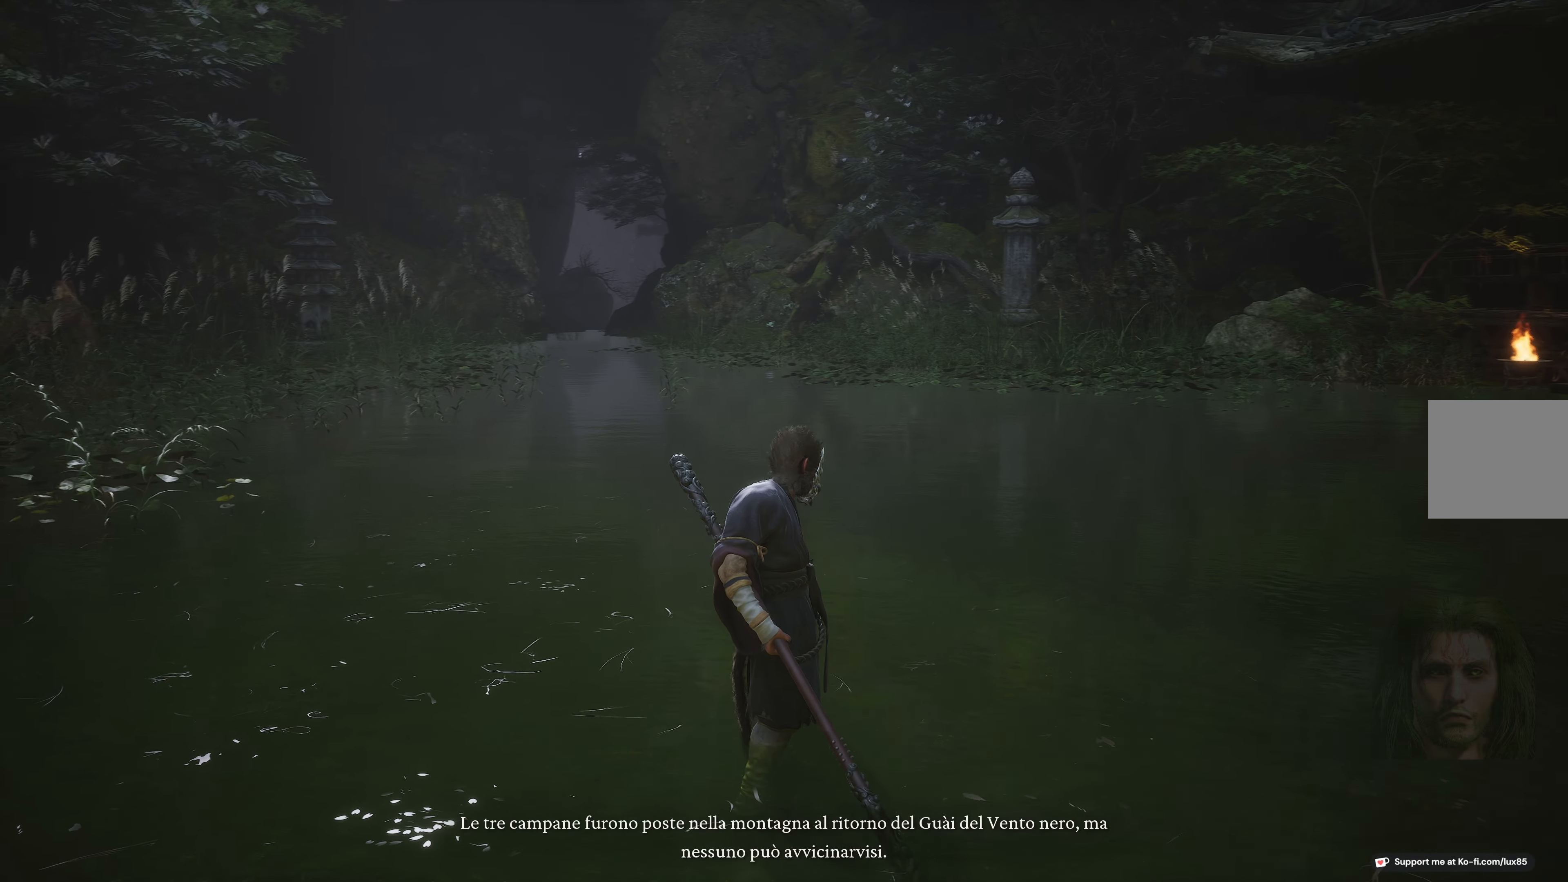
{"buttons": [], "left_stick": "center", "right_stick": "up-left", "events": []}
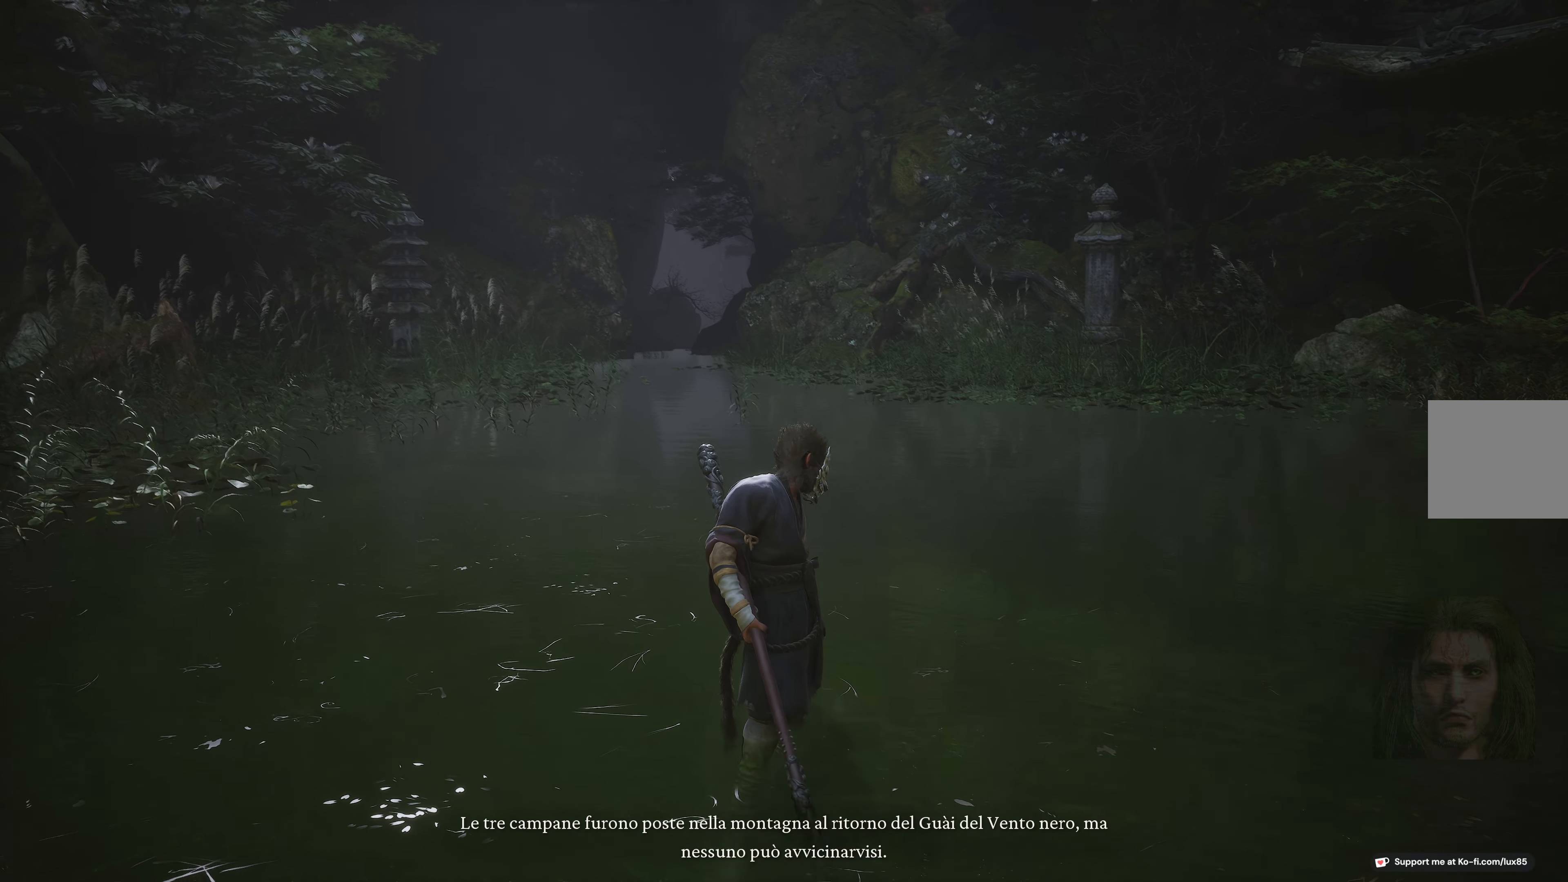
{"buttons": [], "left_stick": "center", "right_stick": "up-left", "events": []}
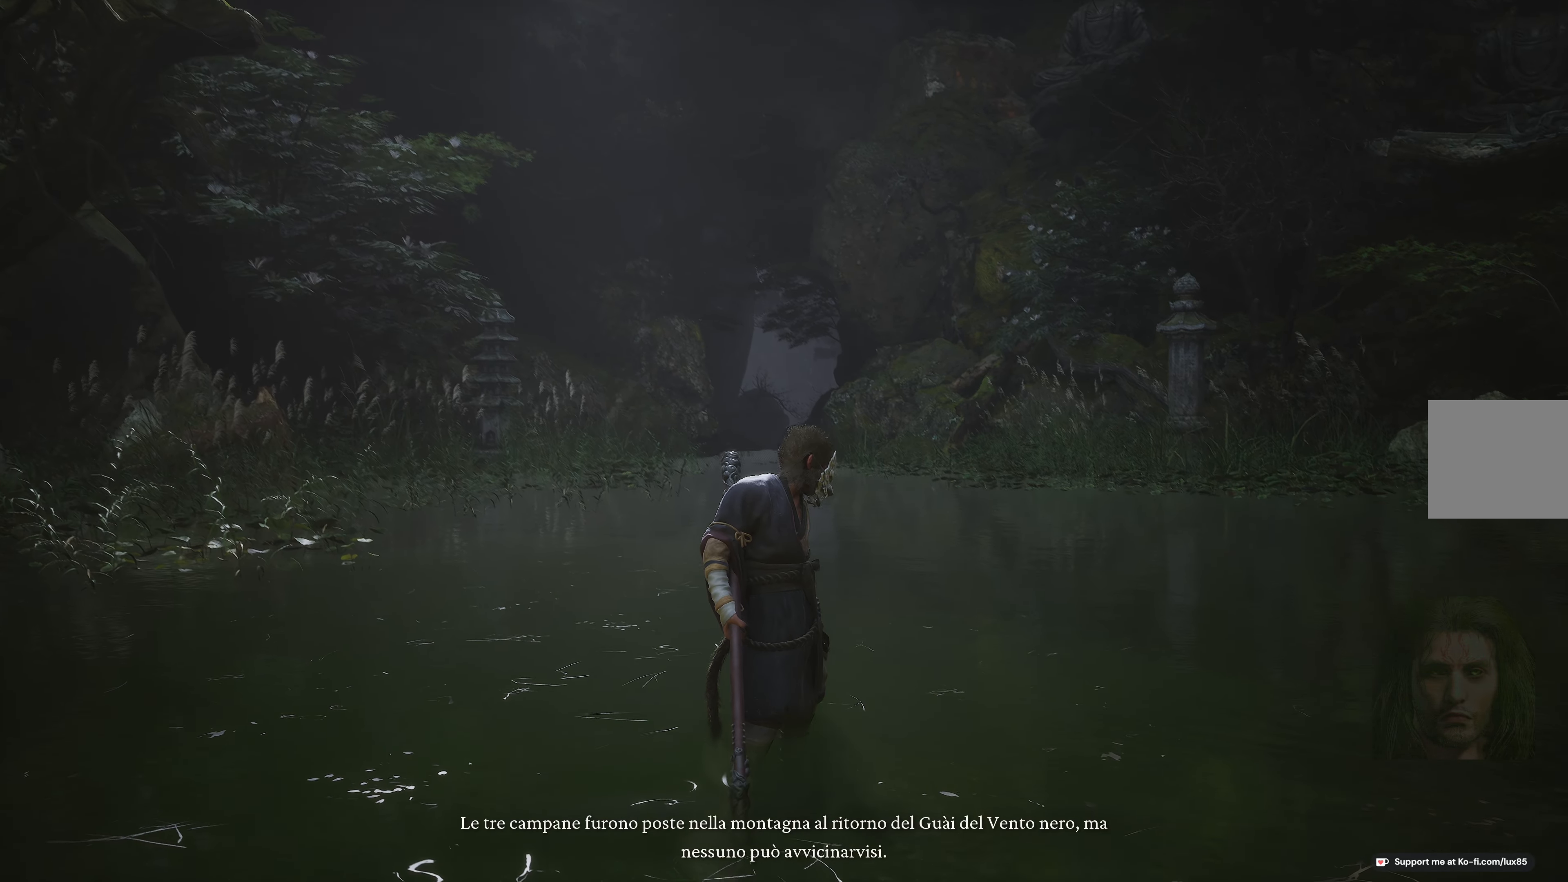
{"buttons": [], "left_stick": "center", "right_stick": "up-left", "events": []}
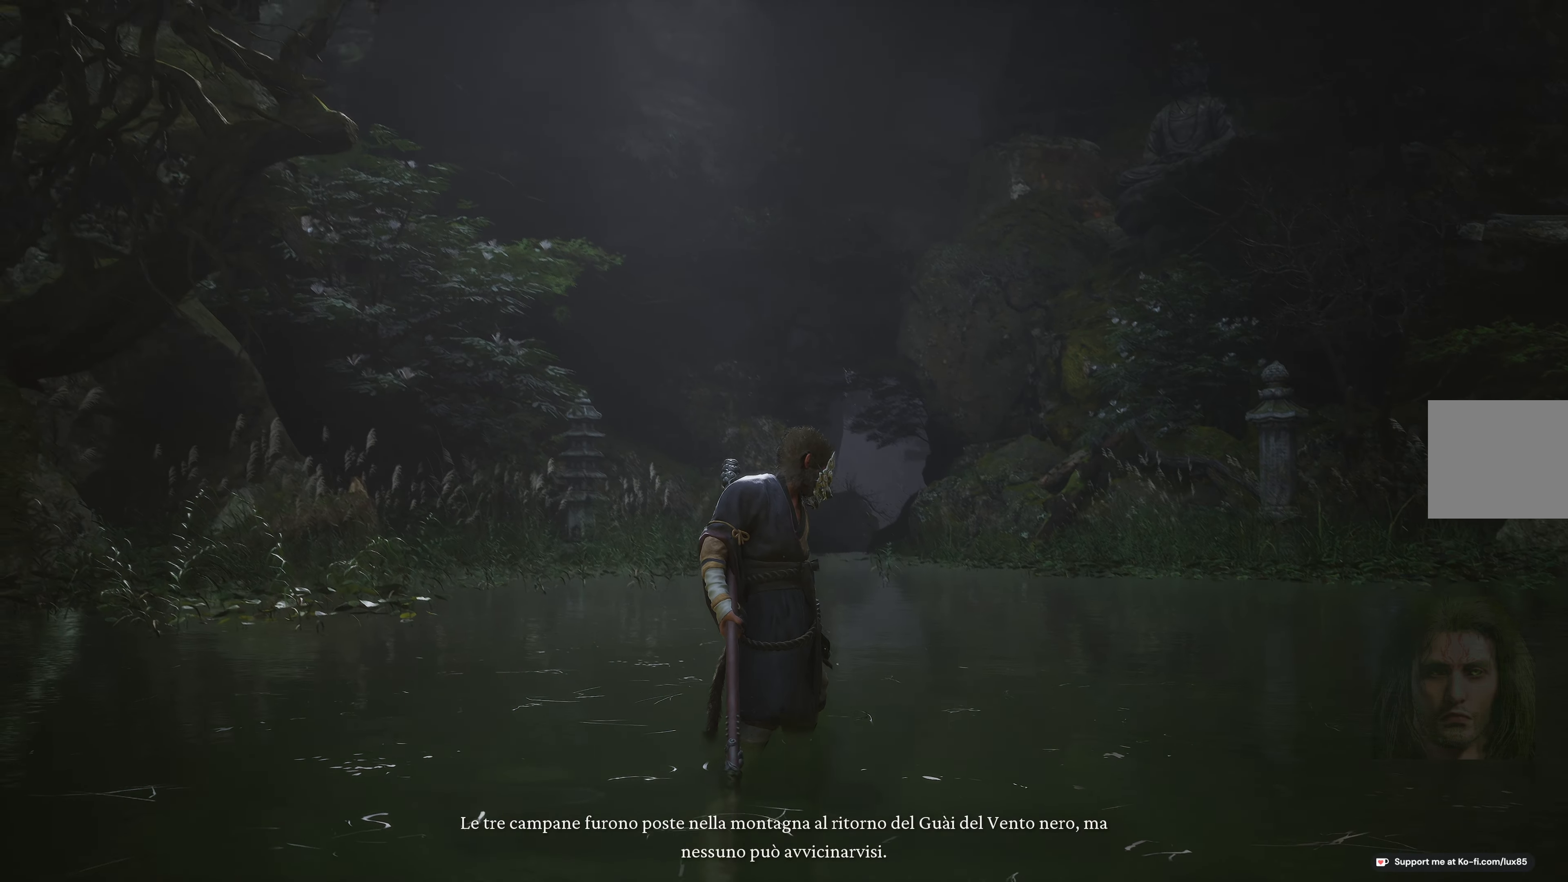
{"buttons": [], "left_stick": "center", "right_stick": "up-left", "events": []}
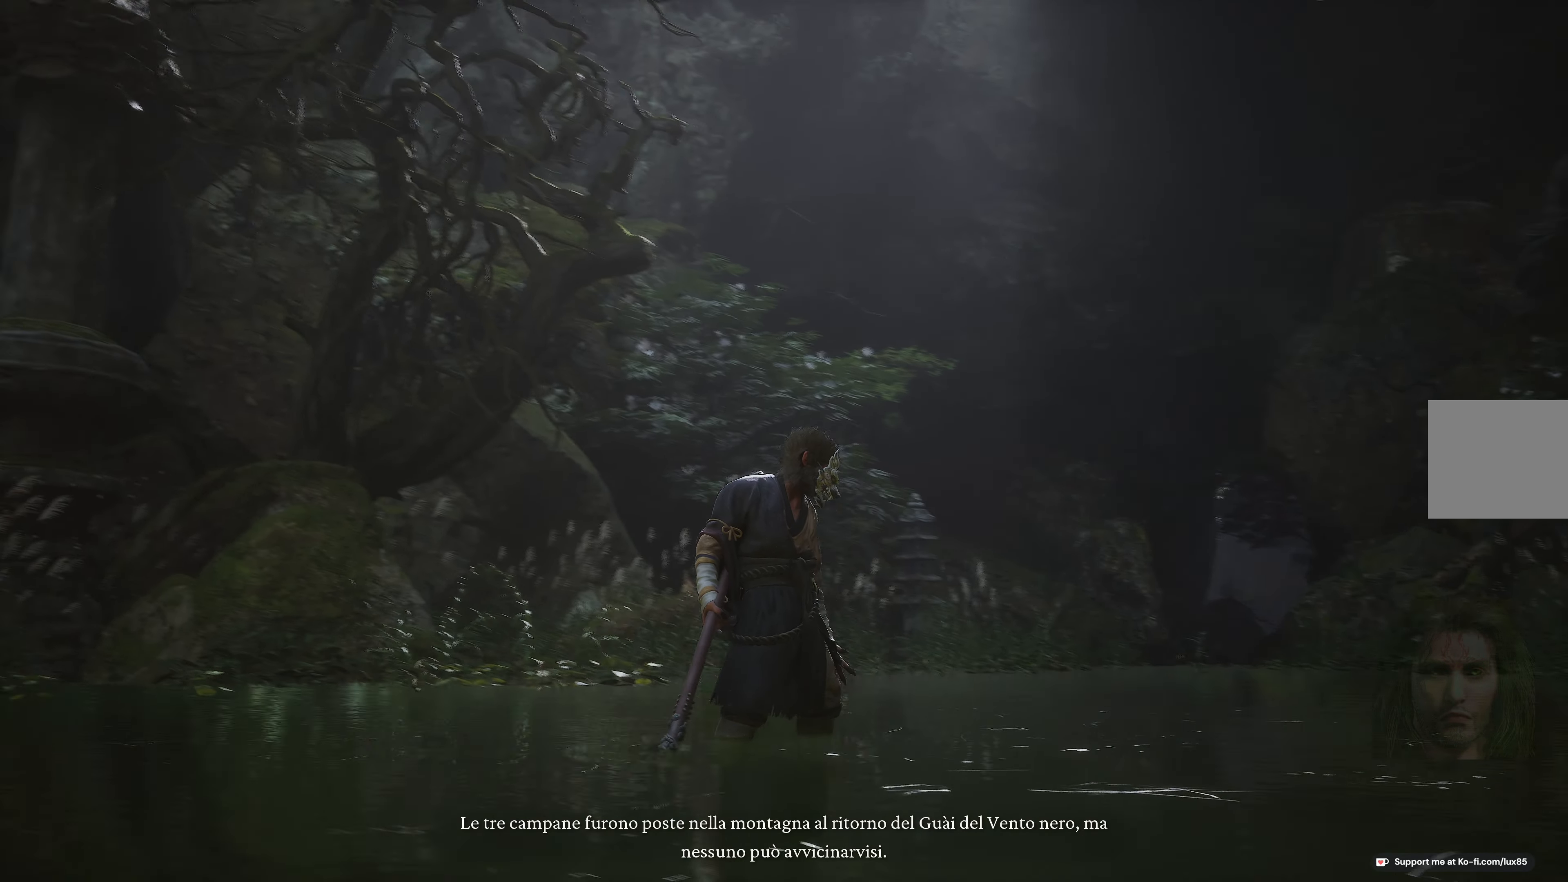
{"buttons": [], "left_stick": "center", "right_stick": "up-left", "events": []}
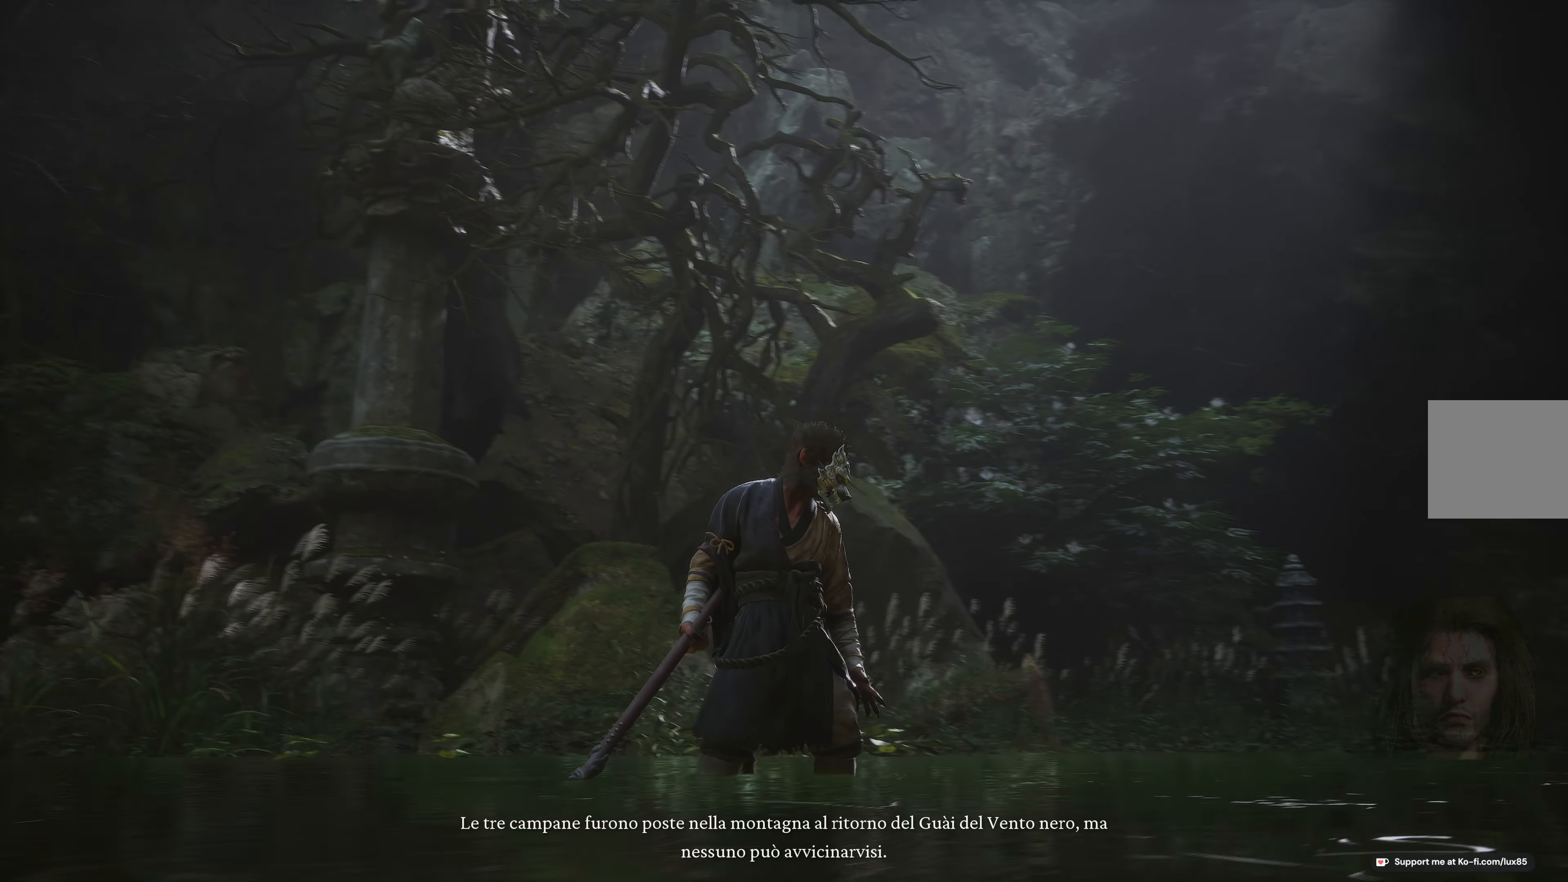
{"buttons": [], "left_stick": "center", "right_stick": "up-left", "events": []}
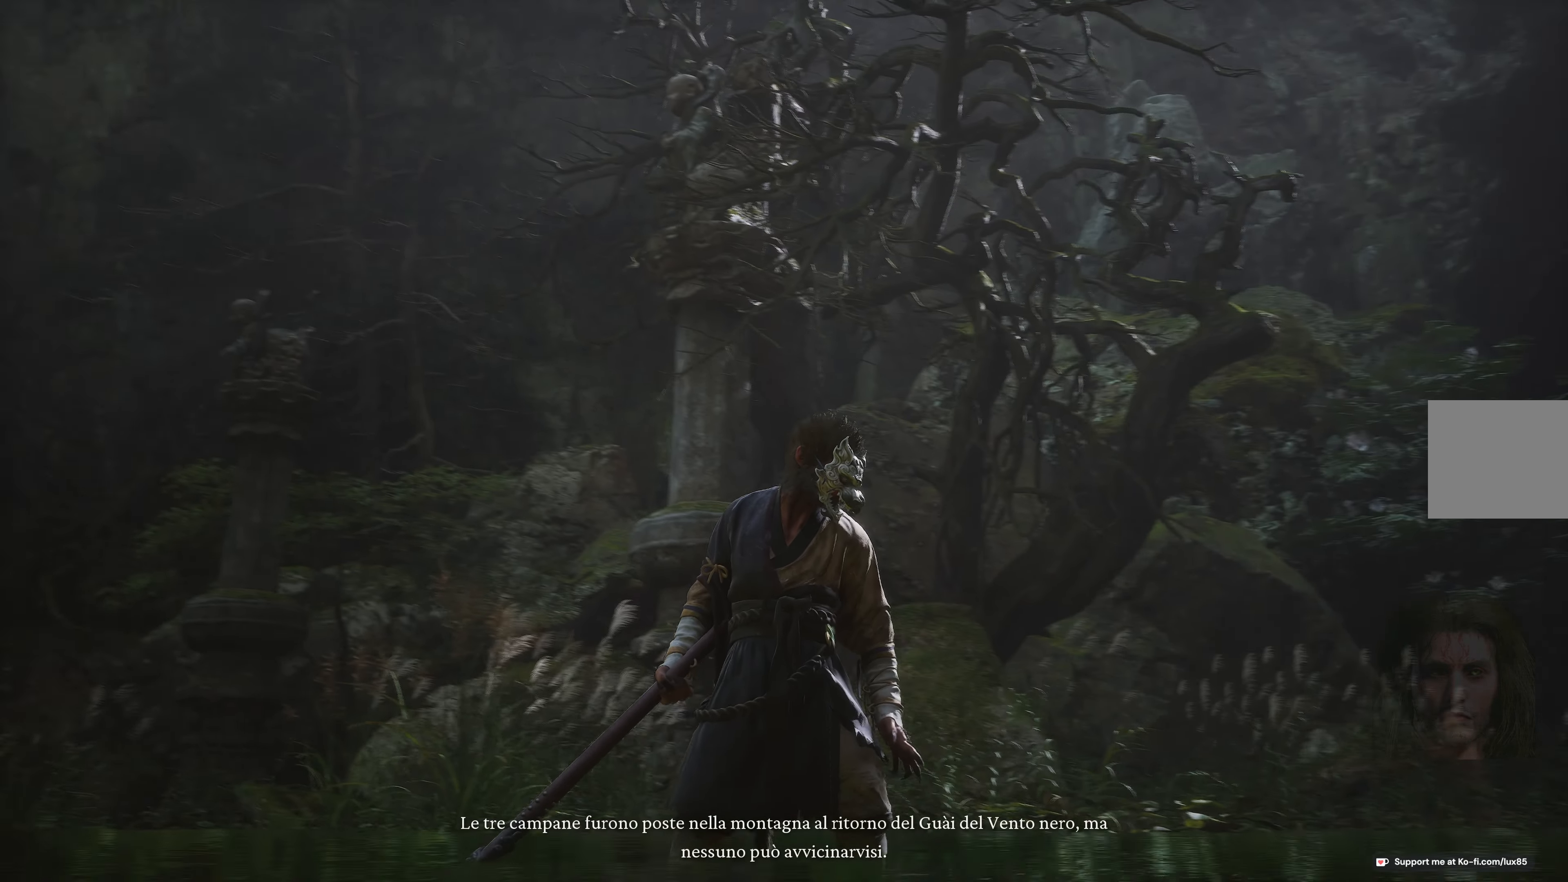
{"buttons": [], "left_stick": "center", "right_stick": "up-left", "events": []}
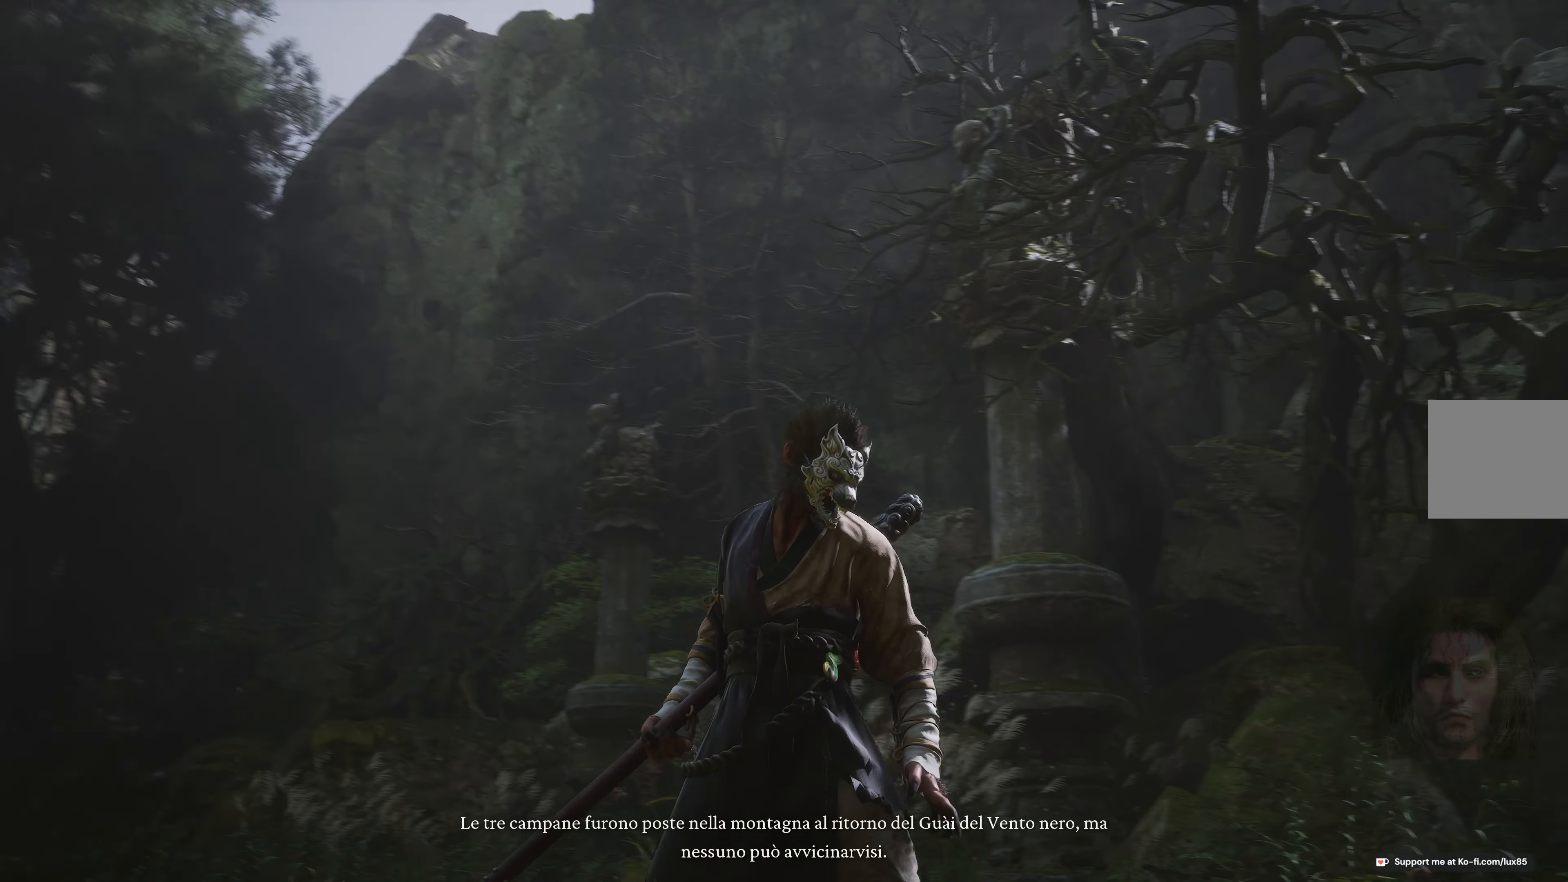
{"buttons": [], "left_stick": "center", "right_stick": "up-left", "events": []}
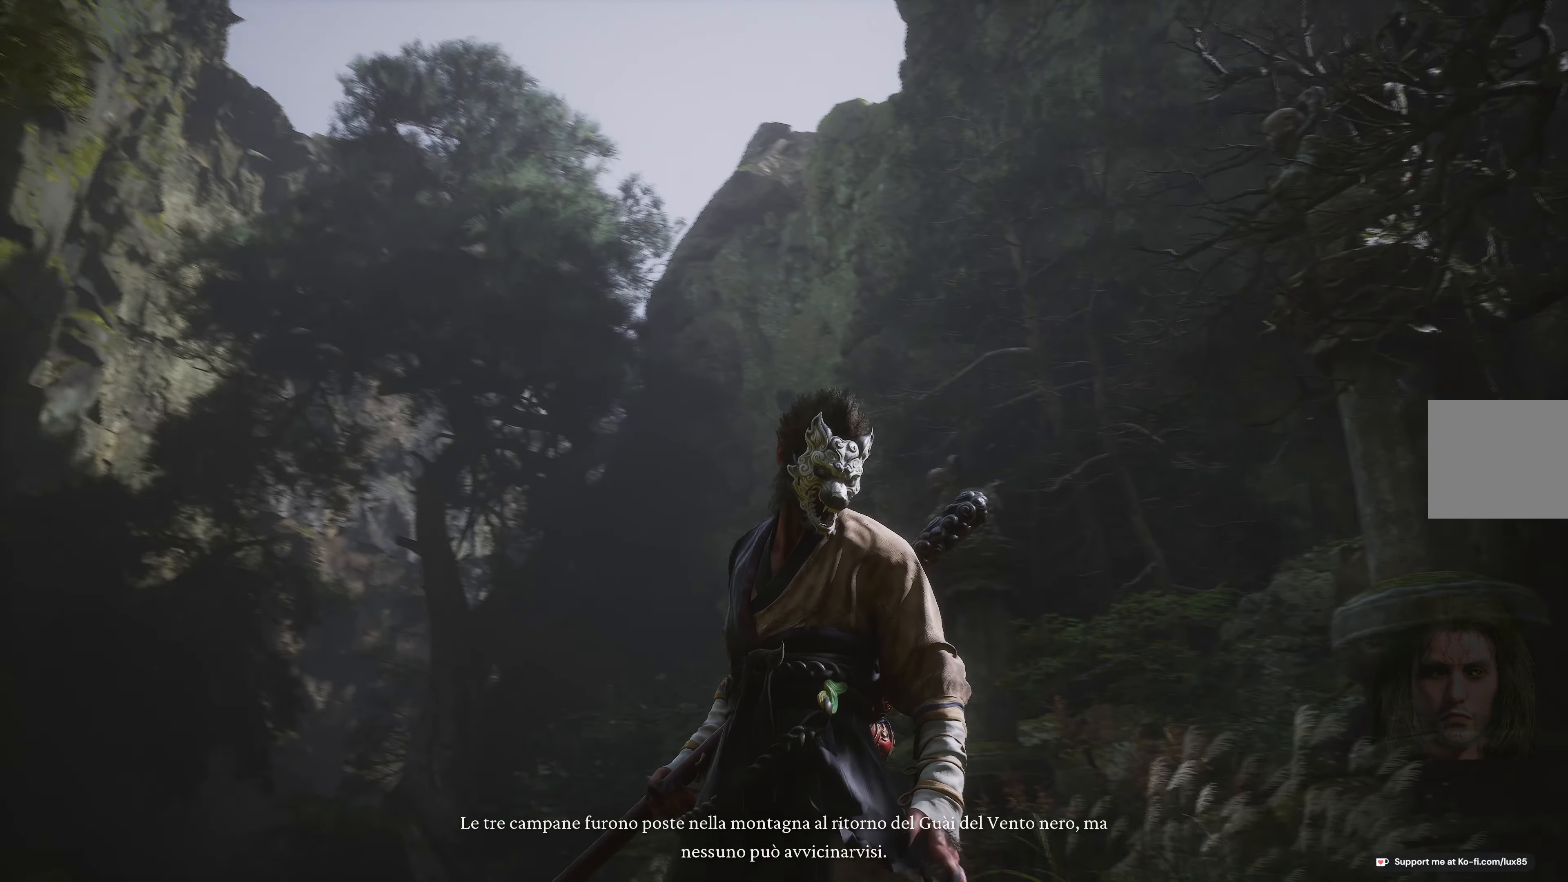
{"buttons": [], "left_stick": "center", "right_stick": "up-left", "events": []}
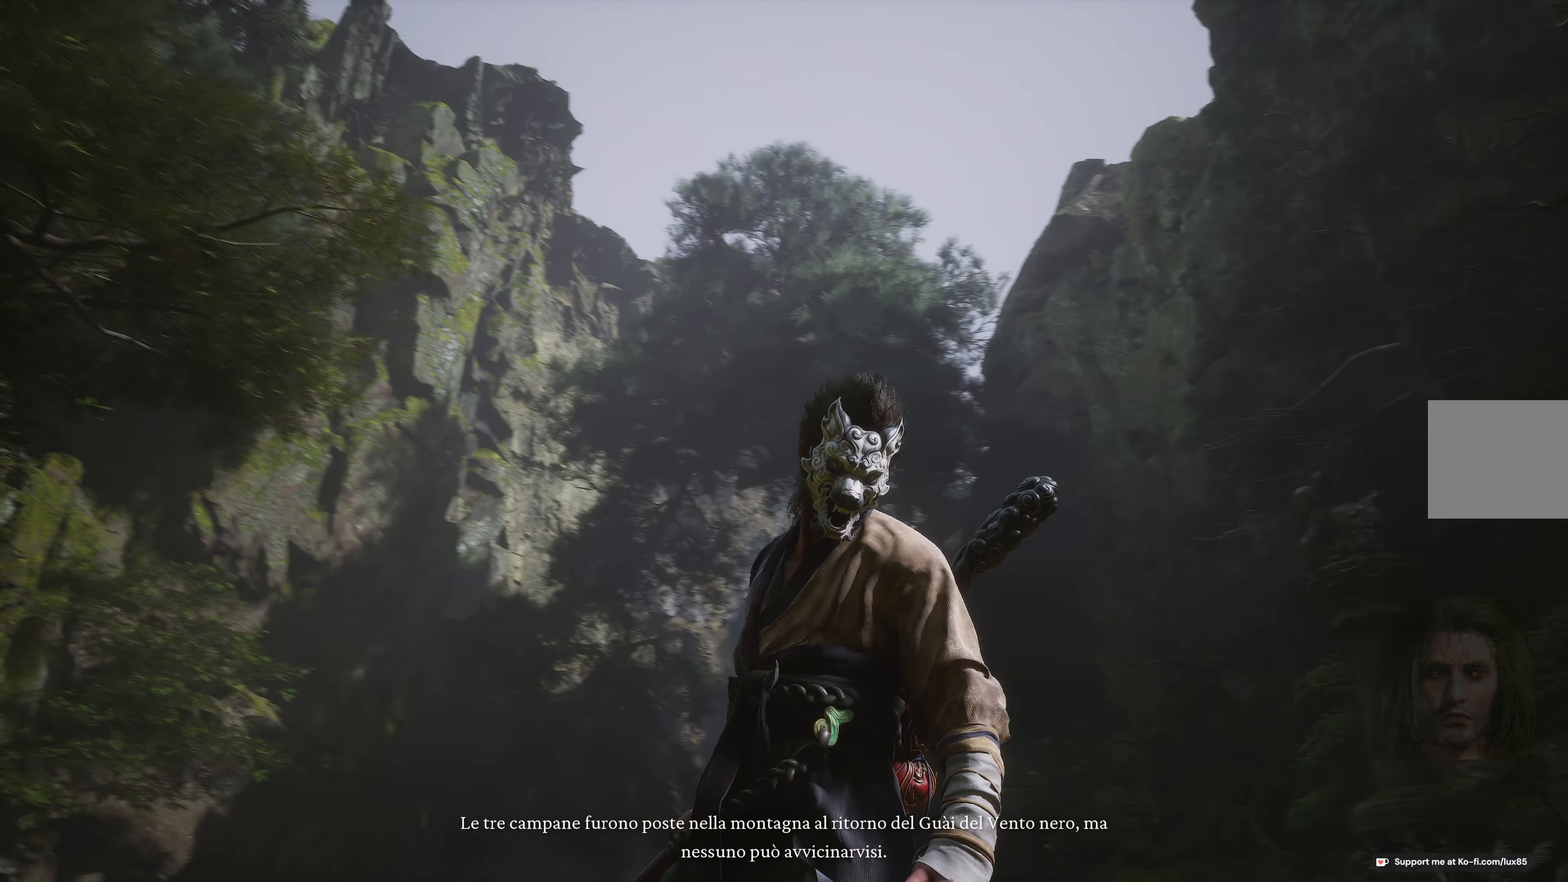
{"buttons": [], "left_stick": "center", "right_stick": "center", "events": [[83, "right_stick", "center"]]}